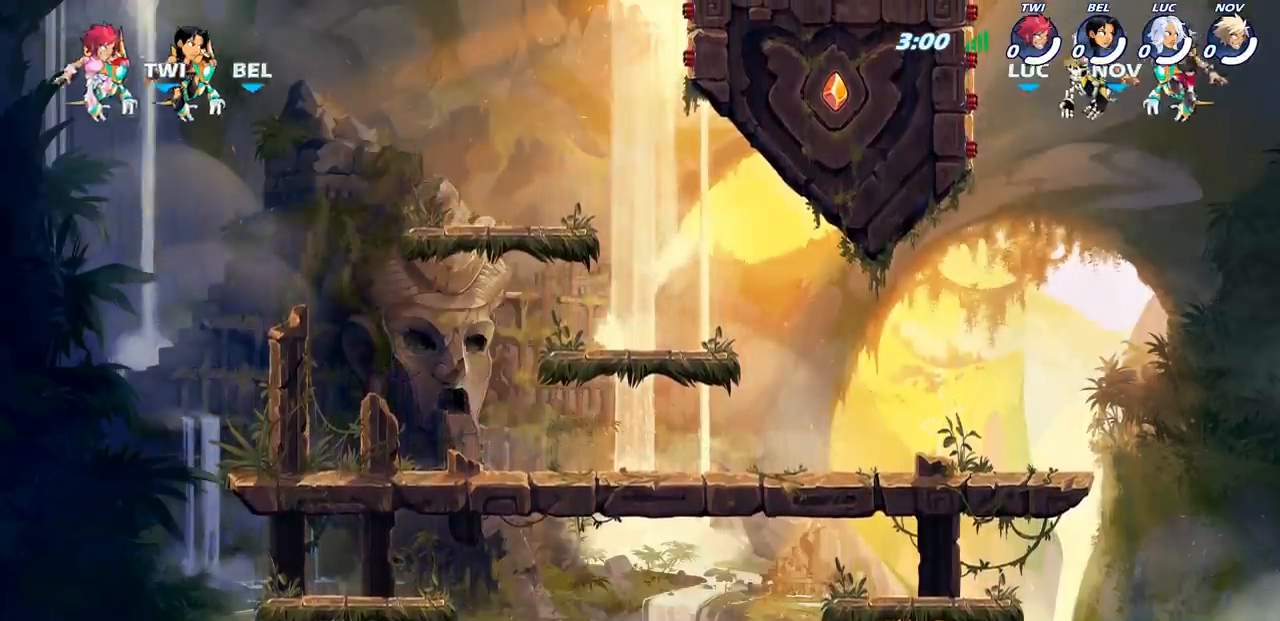
Gameplay with a controller (PlayStation layout); each line is a JSON object with the inputs held at the frame after it. "events" lists button and stick changes between this image and that frame as [ms after this image, input, new state], when the widget could be followed in between.
{"buttons": ["SELECT"], "left_stick": "center", "right_stick": "center", "events": [[367, "SELECT", "down"]]}
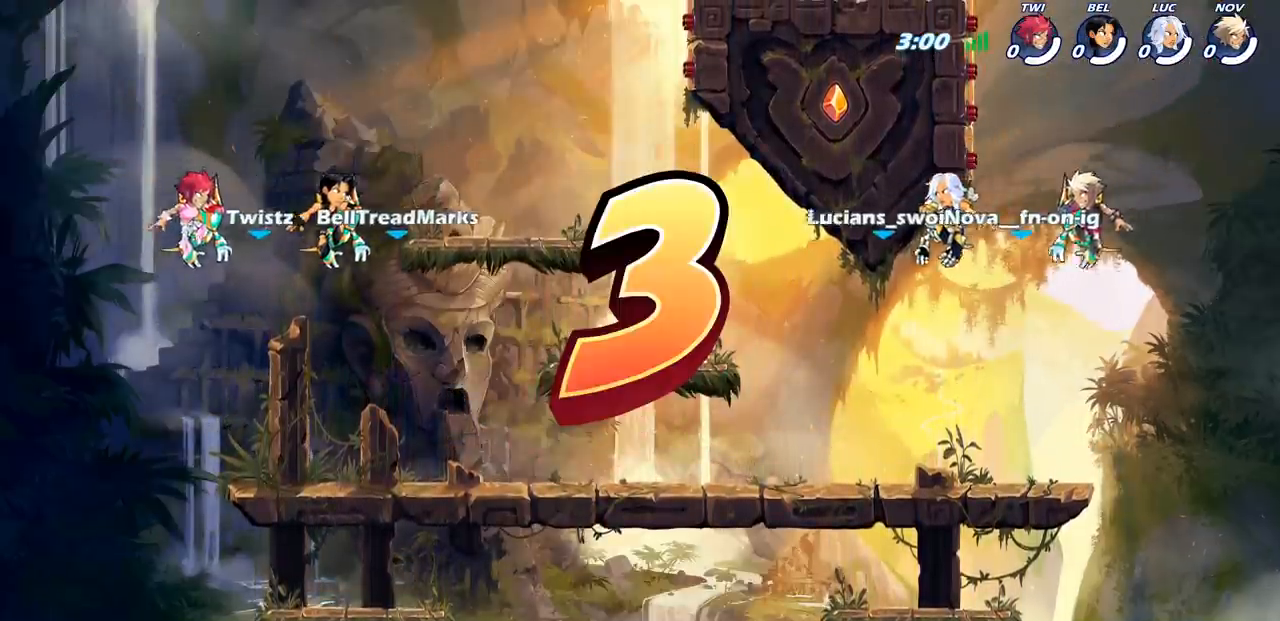
{"buttons": ["SELECT"], "left_stick": "center", "right_stick": "center", "events": []}
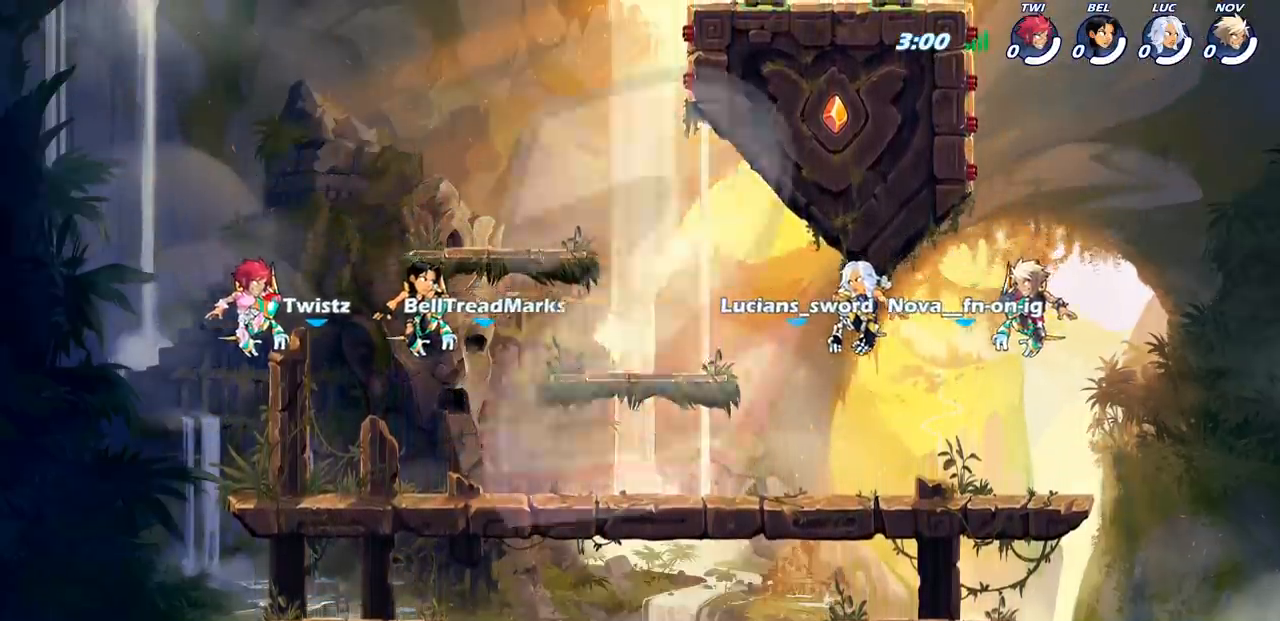
{"buttons": [], "left_stick": "center", "right_stick": "center", "events": [[33, "SELECT", "up"], [167, "SELECT", "down"], [267, "SELECT", "up"], [367, "SELECT", "down"], [467, "SELECT", "up"]]}
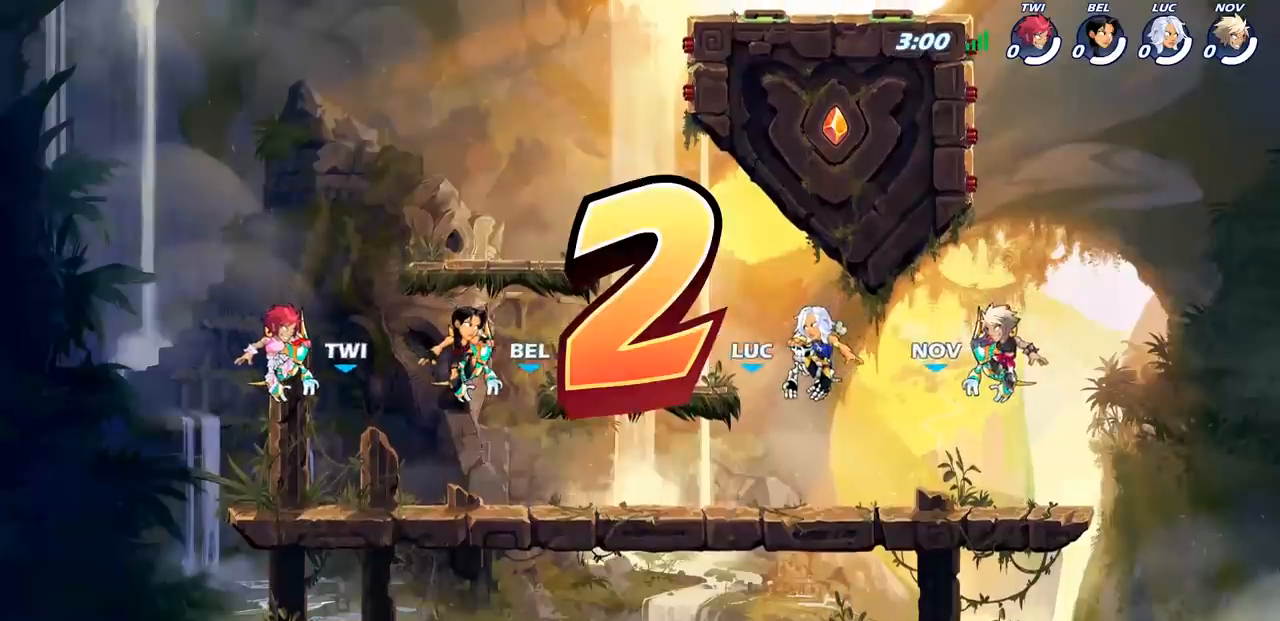
{"buttons": ["SELECT"], "left_stick": "center", "right_stick": "center", "events": [[50, "SELECT", "down"], [167, "SELECT", "up"], [250, "SELECT", "down"], [367, "SELECT", "up"], [433, "SELECT", "down"]]}
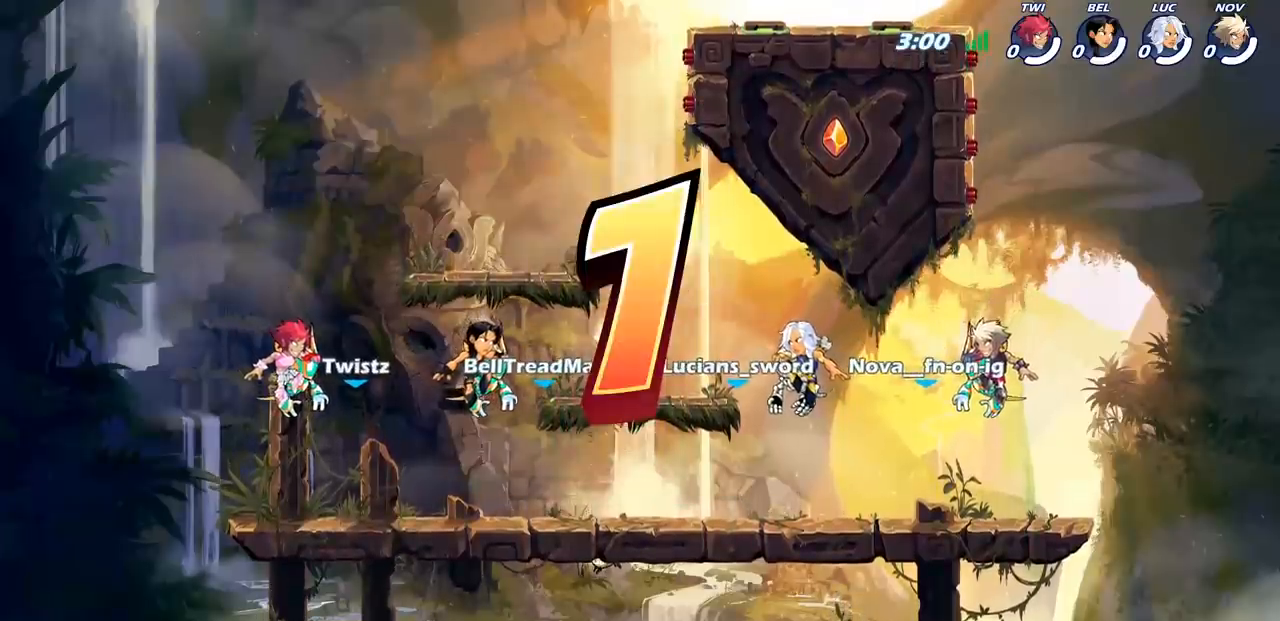
{"buttons": [], "left_stick": "center", "right_stick": "center", "events": [[333, "SELECT", "up"]]}
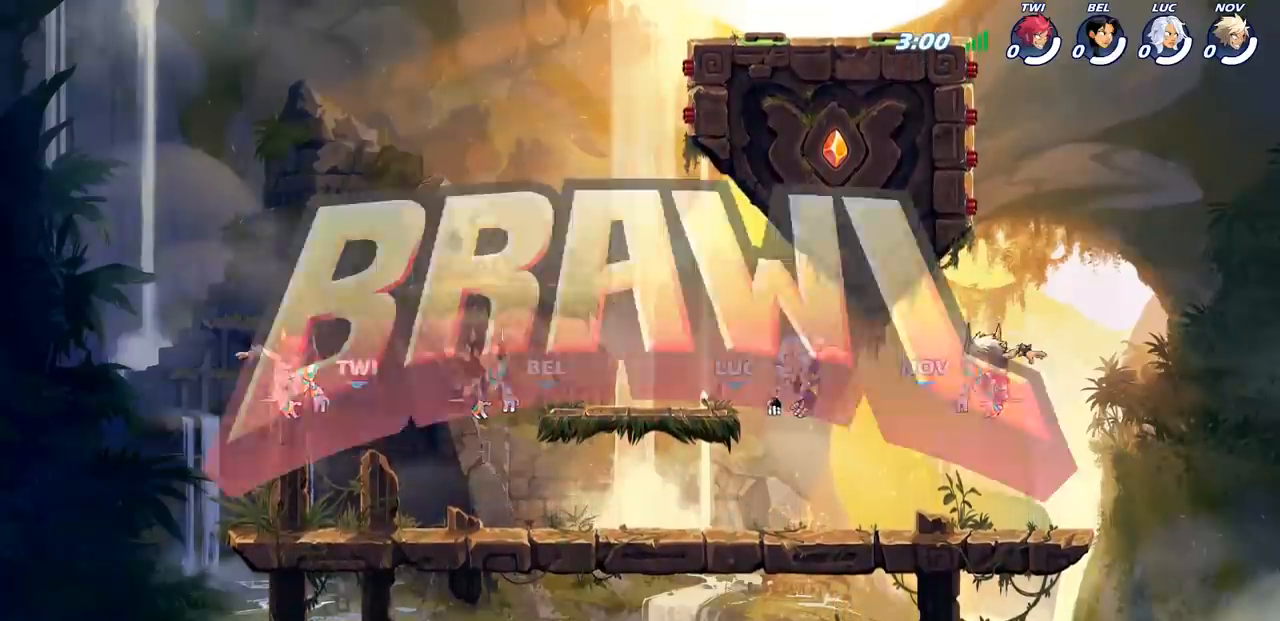
{"buttons": ["SELECT"], "left_stick": "center", "right_stick": "center", "events": [[283, "left_stick", "right"], [350, "SELECT", "down"], [367, "left_stick", "center"]]}
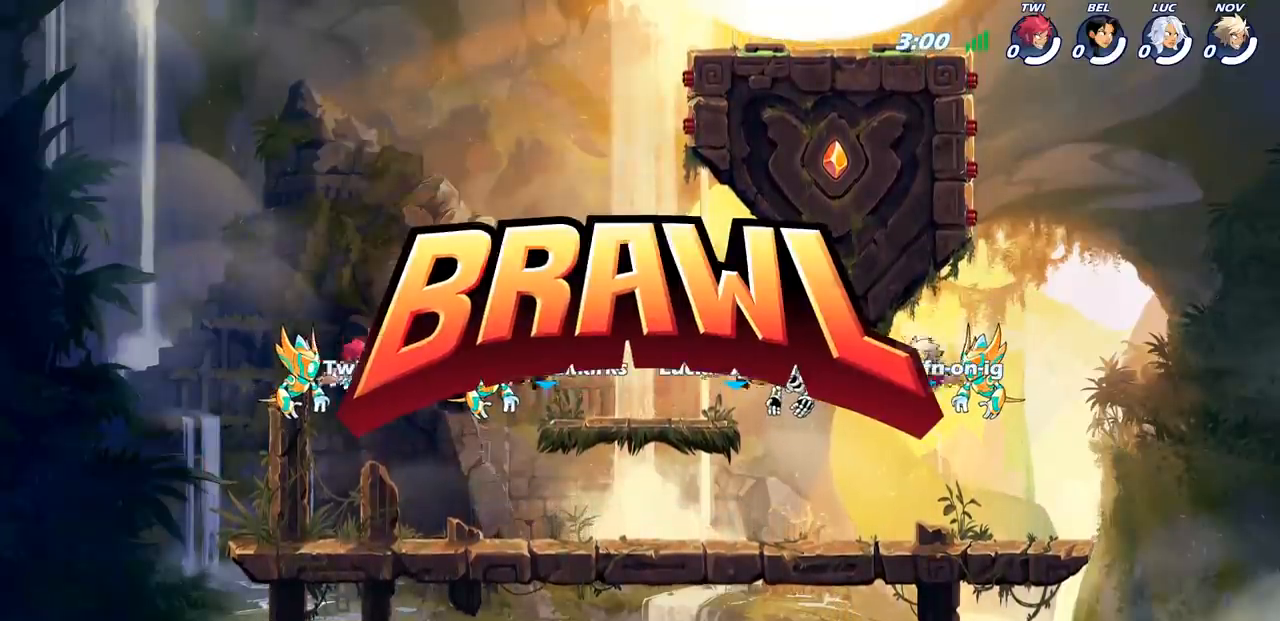
{"buttons": ["CROSS", "R2"], "left_stick": "up-left", "right_stick": "center", "events": [[100, "SELECT", "up"], [317, "left_stick", "up-left"], [450, "R2", "down"], [467, "CROSS", "down"]]}
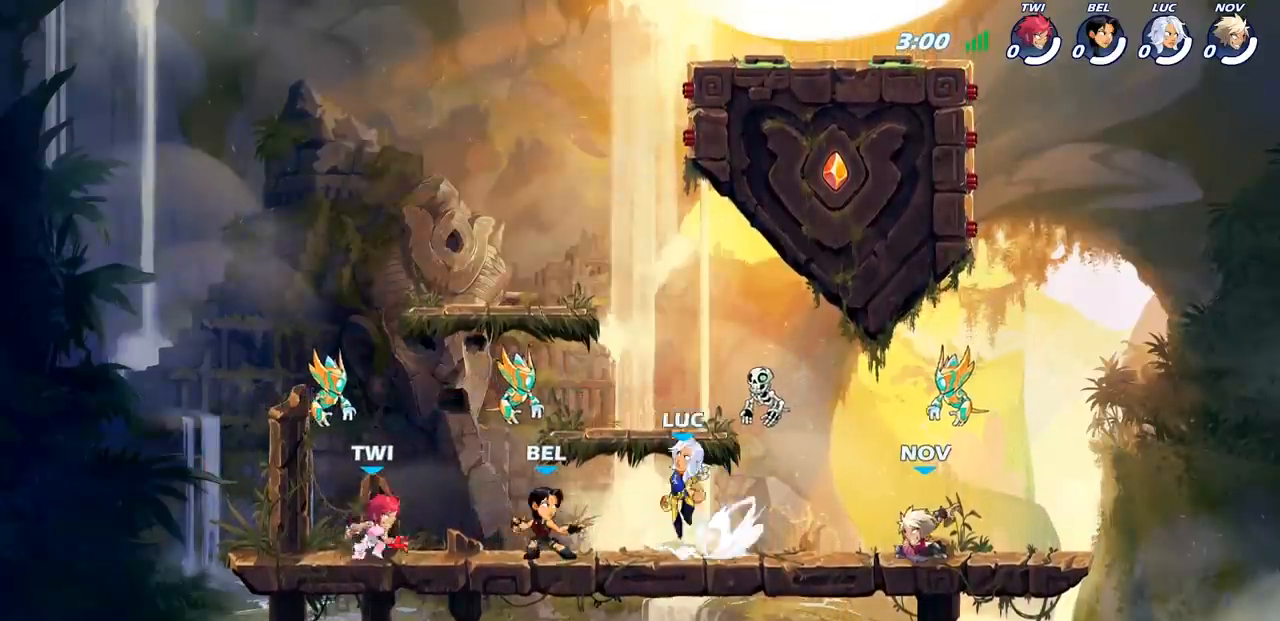
{"buttons": ["CROSS"], "left_stick": "up-right", "right_stick": "center", "events": [[100, "CROSS", "up"], [100, "R2", "up"], [217, "CROSS", "down"], [317, "CROSS", "up"], [383, "left_stick", "up-right"], [417, "CROSS", "down"]]}
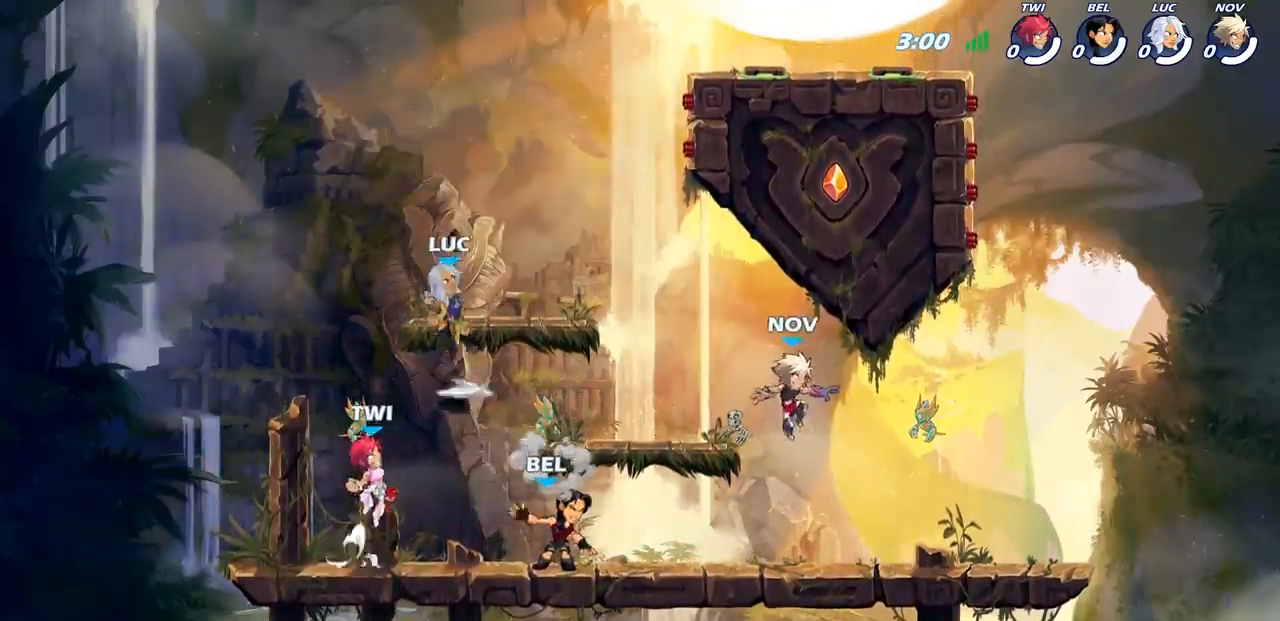
{"buttons": [], "left_stick": "right", "right_stick": "center", "events": [[50, "left_stick", "right"], [117, "CROSS", "up"], [150, "left_stick", "down-right"], [333, "left_stick", "right"]]}
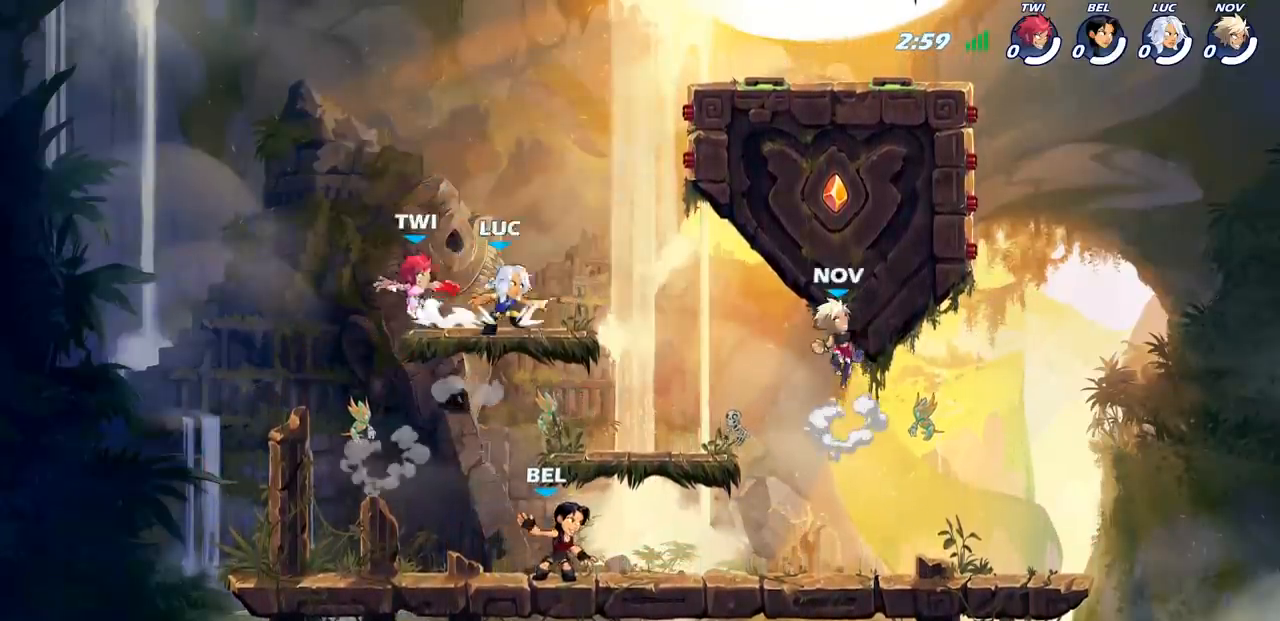
{"buttons": ["CROSS"], "left_stick": "right", "right_stick": "center", "events": [[50, "CROSS", "down"], [83, "left_stick", "center"], [167, "CROSS", "up"], [267, "CROSS", "down"], [367, "CROSS", "up"], [450, "left_stick", "right"], [467, "CROSS", "down"]]}
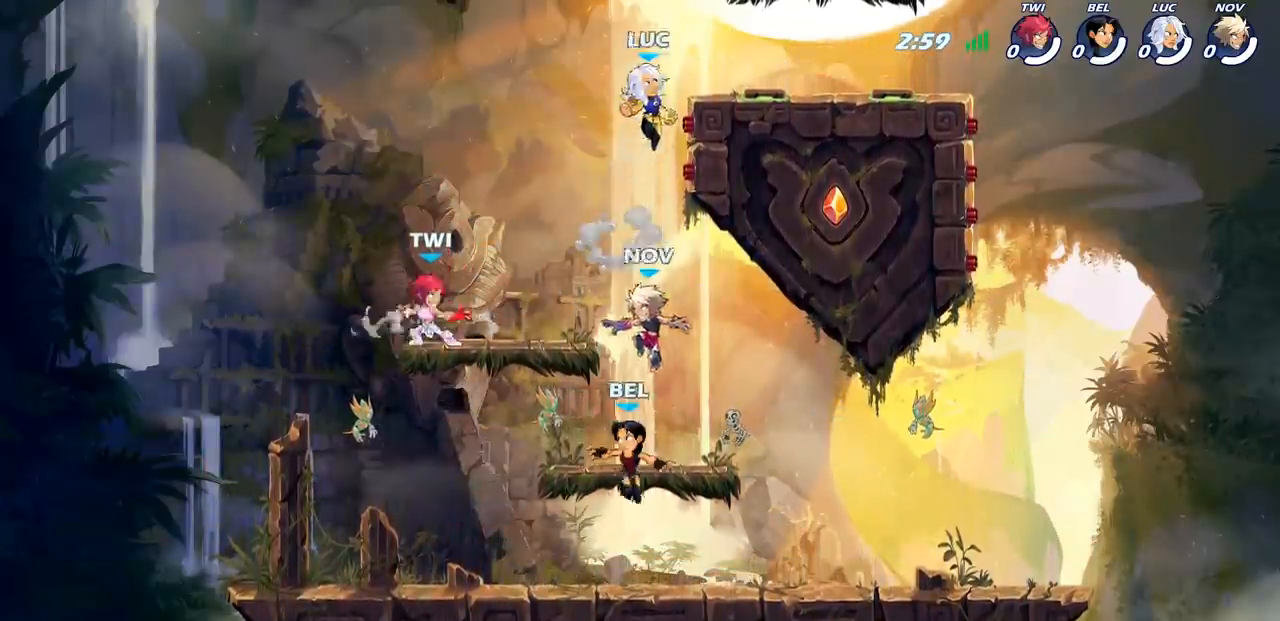
{"buttons": [], "left_stick": "center", "right_stick": "center", "events": [[117, "CROSS", "up"], [267, "left_stick", "down"], [483, "left_stick", "center"]]}
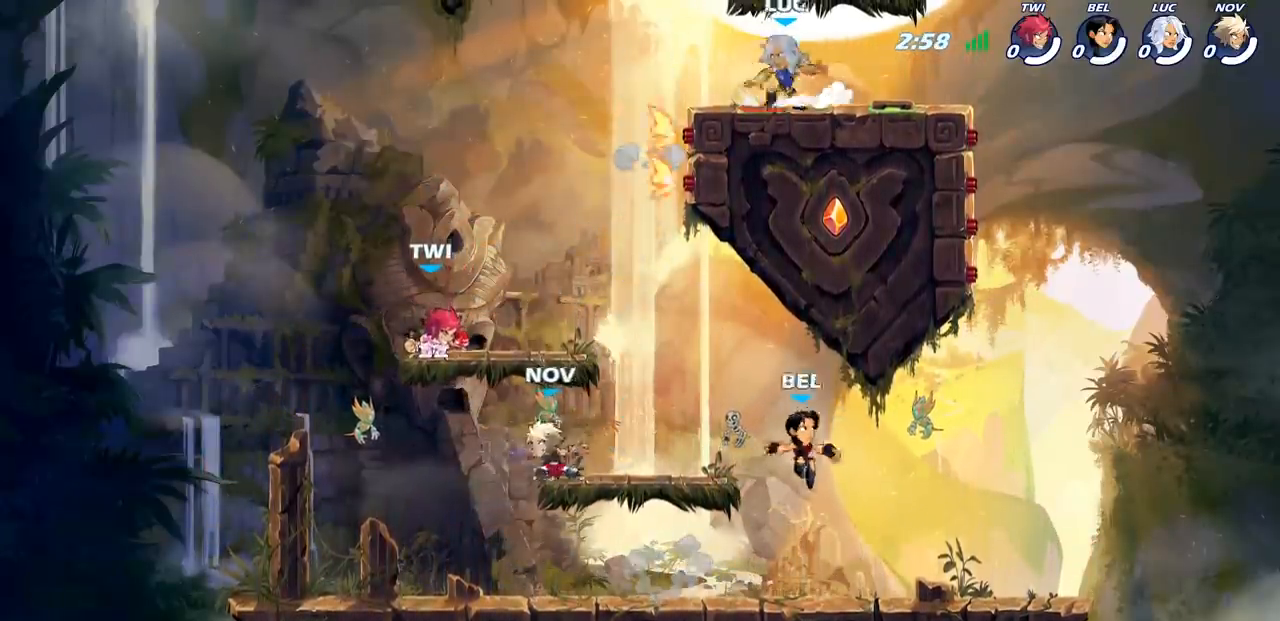
{"buttons": [], "left_stick": "center", "right_stick": "up-left", "events": [[100, "right_stick", "up-left"]]}
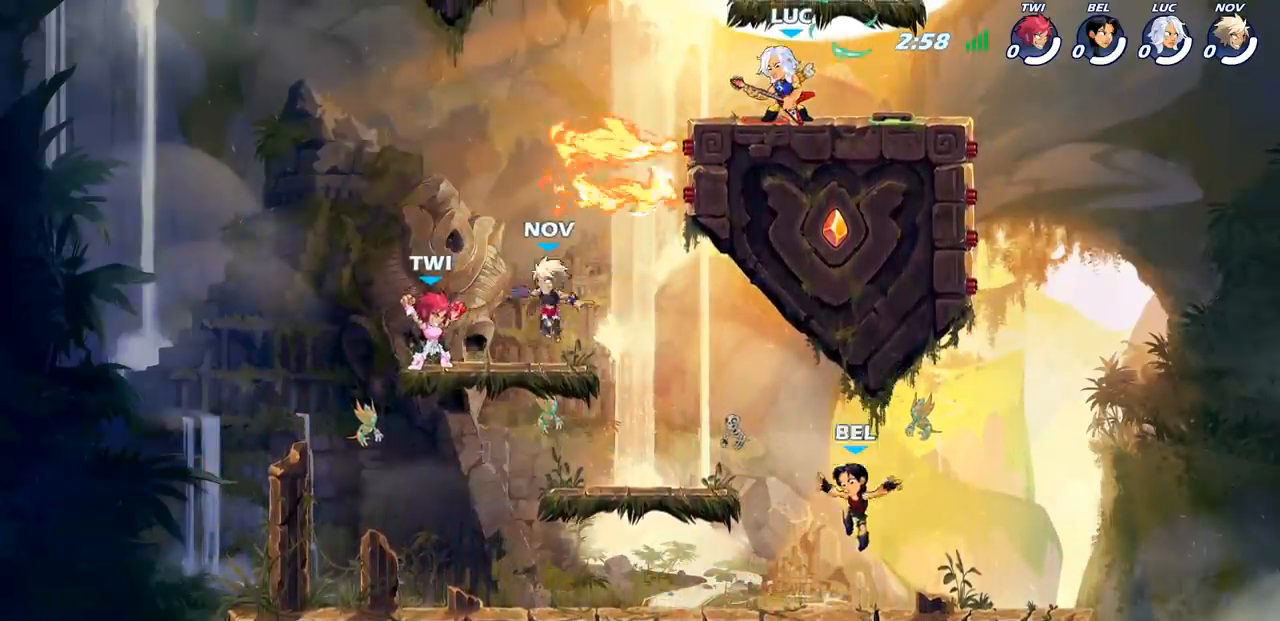
{"buttons": [], "left_stick": "center", "right_stick": "center", "events": [[283, "right_stick", "center"]]}
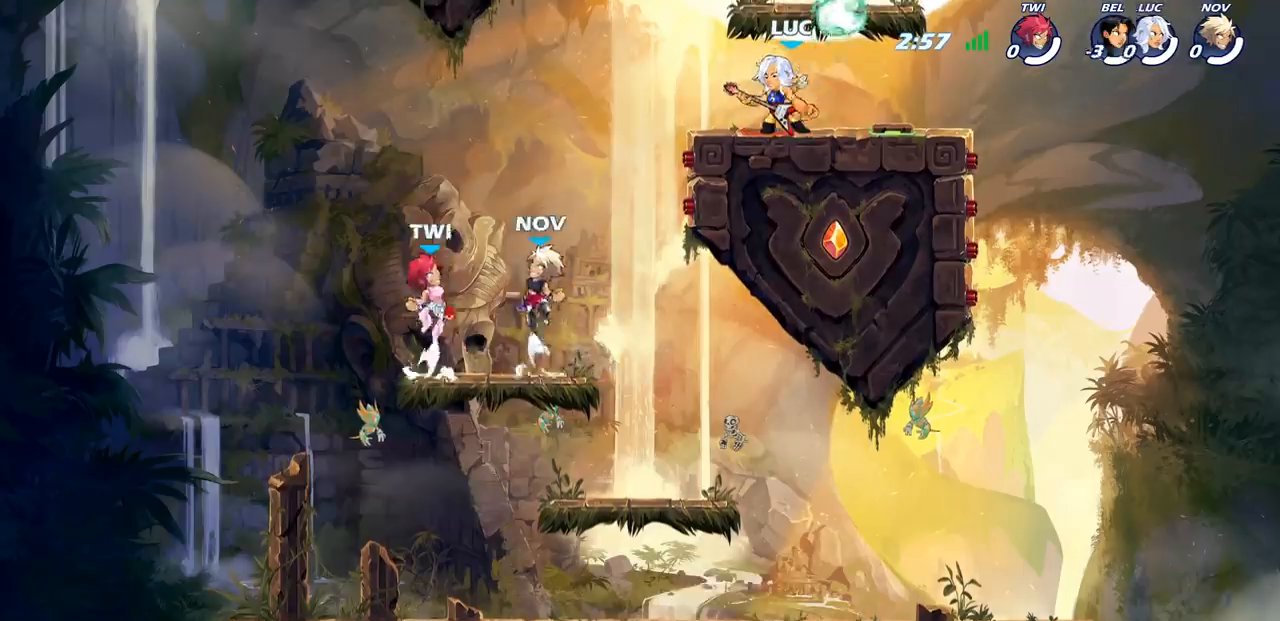
{"buttons": [], "left_stick": "center", "right_stick": "center", "events": []}
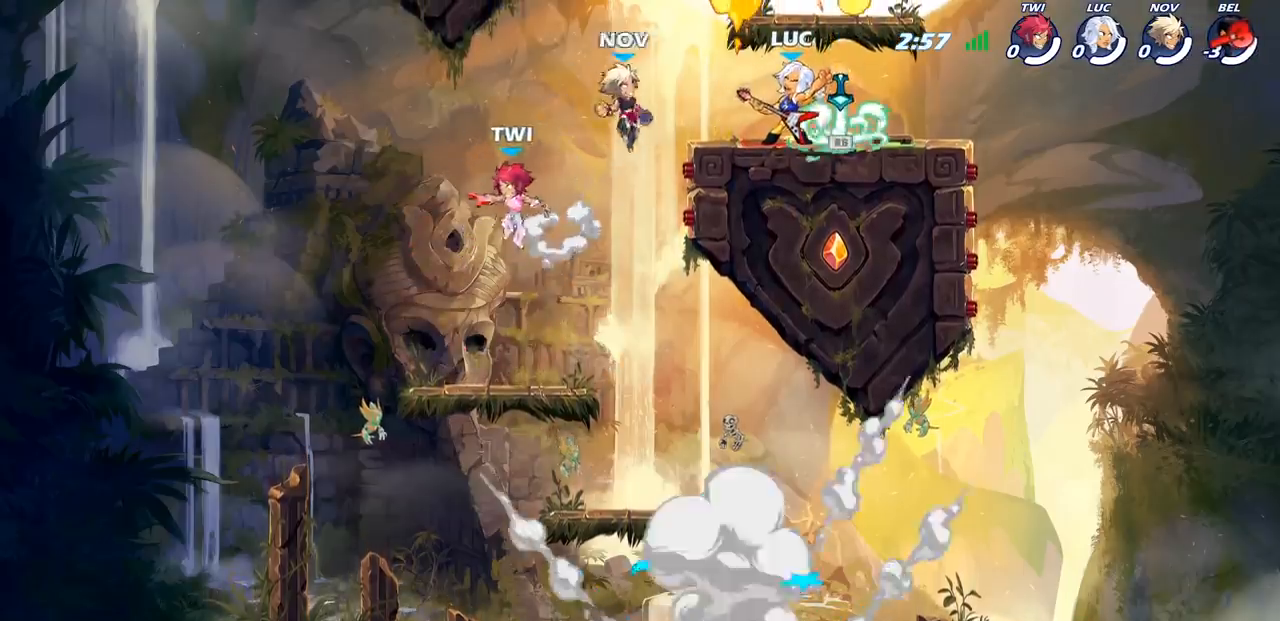
{"buttons": ["CROSS"], "left_stick": "right", "right_stick": "center", "events": [[117, "left_stick", "right"], [383, "R1", "down"], [467, "CROSS", "down"], [467, "R1", "up"]]}
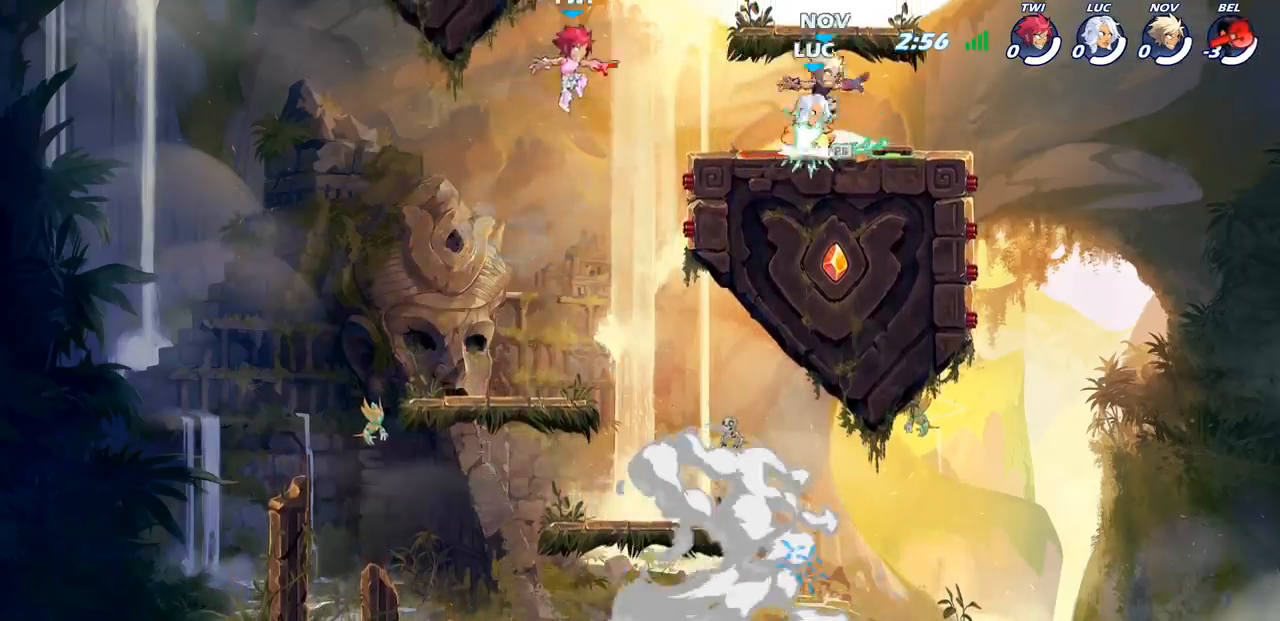
{"buttons": [], "left_stick": "down-left", "right_stick": "center", "events": [[83, "left_stick", "up"], [100, "CROSS", "up"], [167, "left_stick", "left"], [250, "left_stick", "down-left"]]}
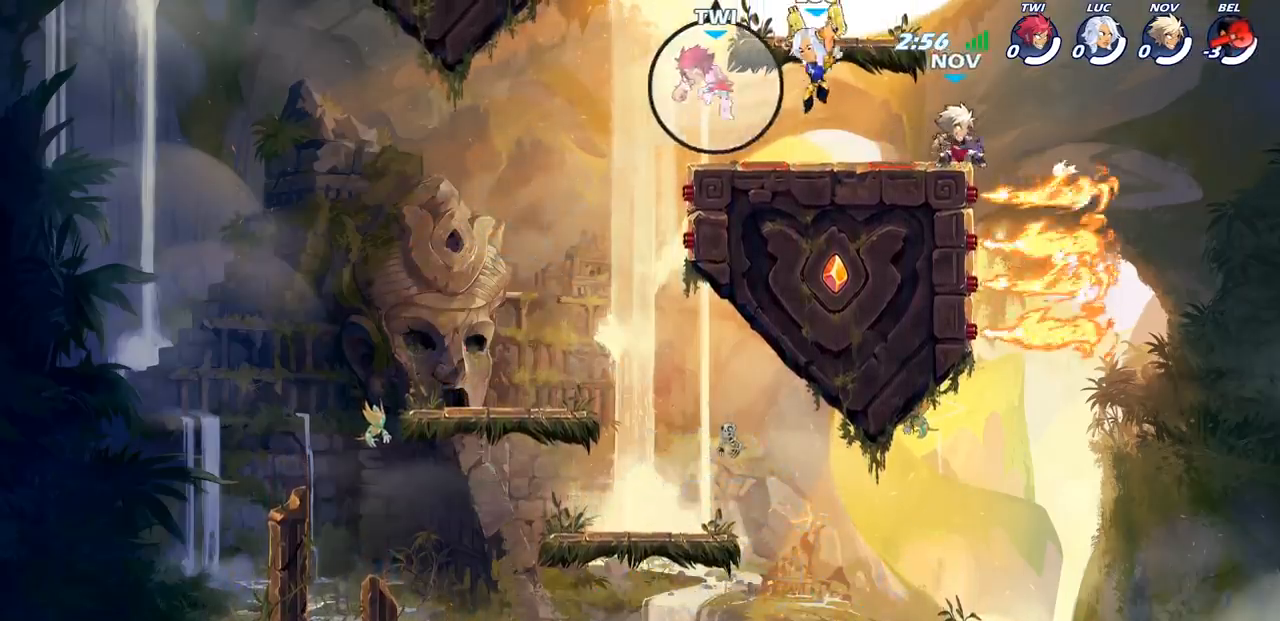
{"buttons": [], "left_stick": "right", "right_stick": "center", "events": [[100, "left_stick", "left"], [217, "CROSS", "down"], [233, "left_stick", "right"], [367, "CROSS", "up"]]}
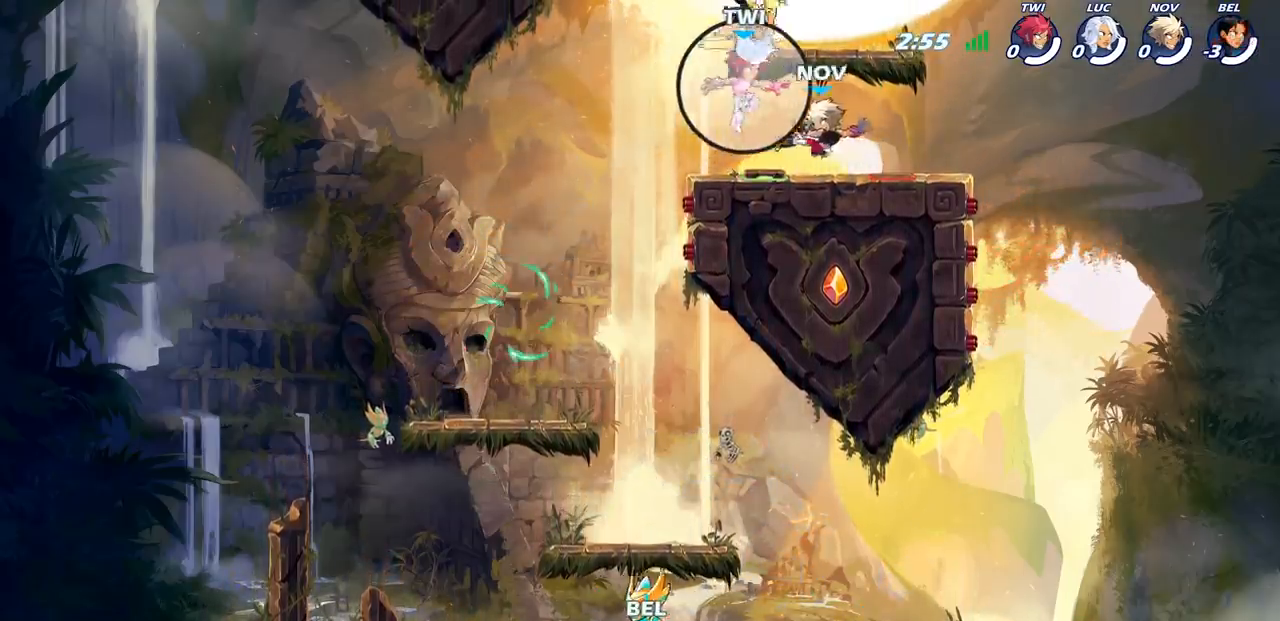
{"buttons": ["R2"], "left_stick": "left", "right_stick": "center", "events": [[67, "left_stick", "down-right"], [250, "left_stick", "down-left"], [383, "left_stick", "left"], [500, "R2", "down"]]}
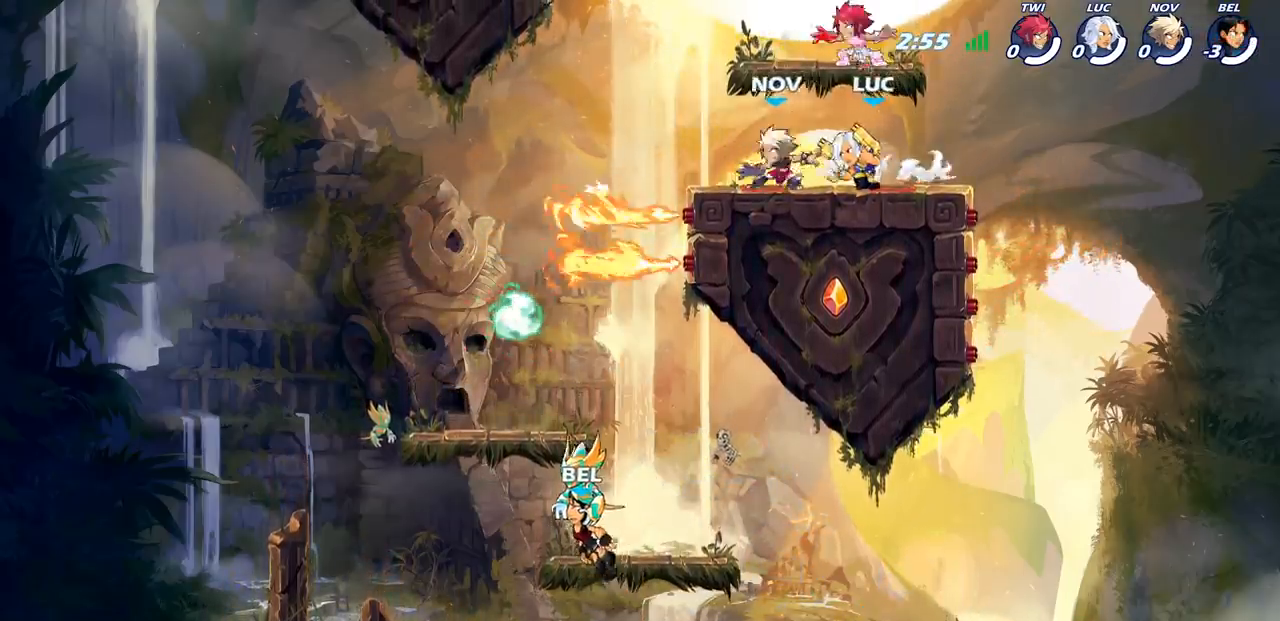
{"buttons": ["R2"], "left_stick": "right", "right_stick": "center", "events": [[167, "R2", "up"], [200, "left_stick", "right"], [433, "R2", "down"]]}
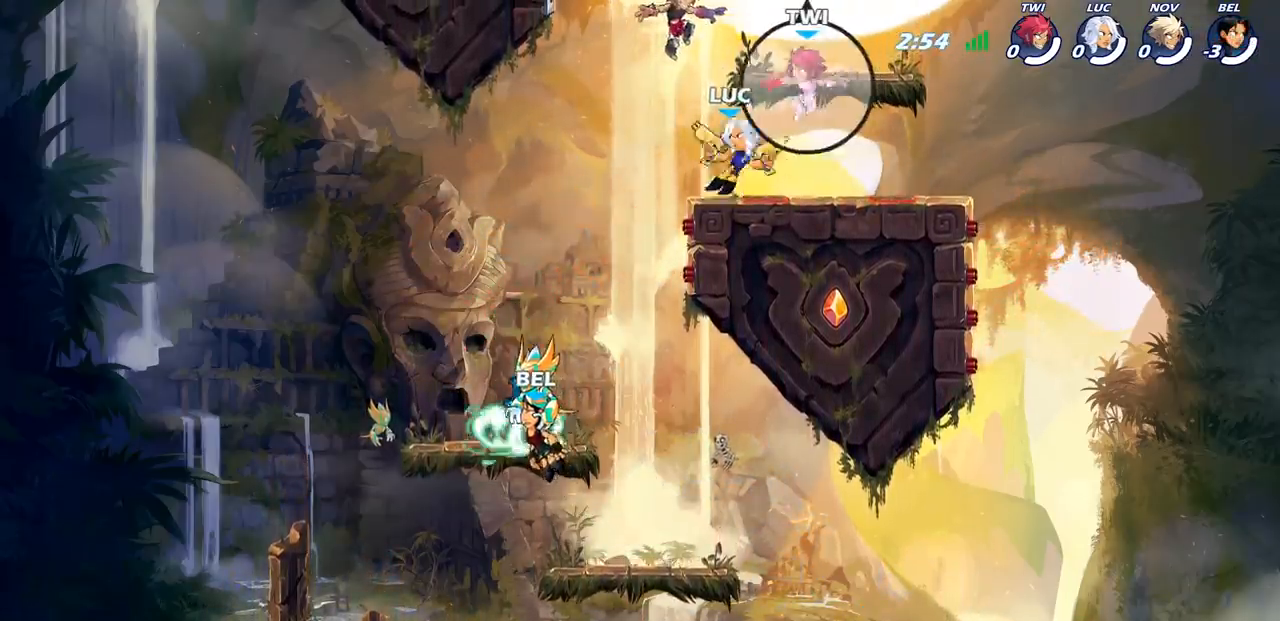
{"buttons": [], "left_stick": "center", "right_stick": "center", "events": [[100, "R2", "up"], [150, "left_stick", "left"], [317, "left_stick", "down-left"], [350, "SQUARE", "down"], [467, "SQUARE", "up"], [483, "left_stick", "center"]]}
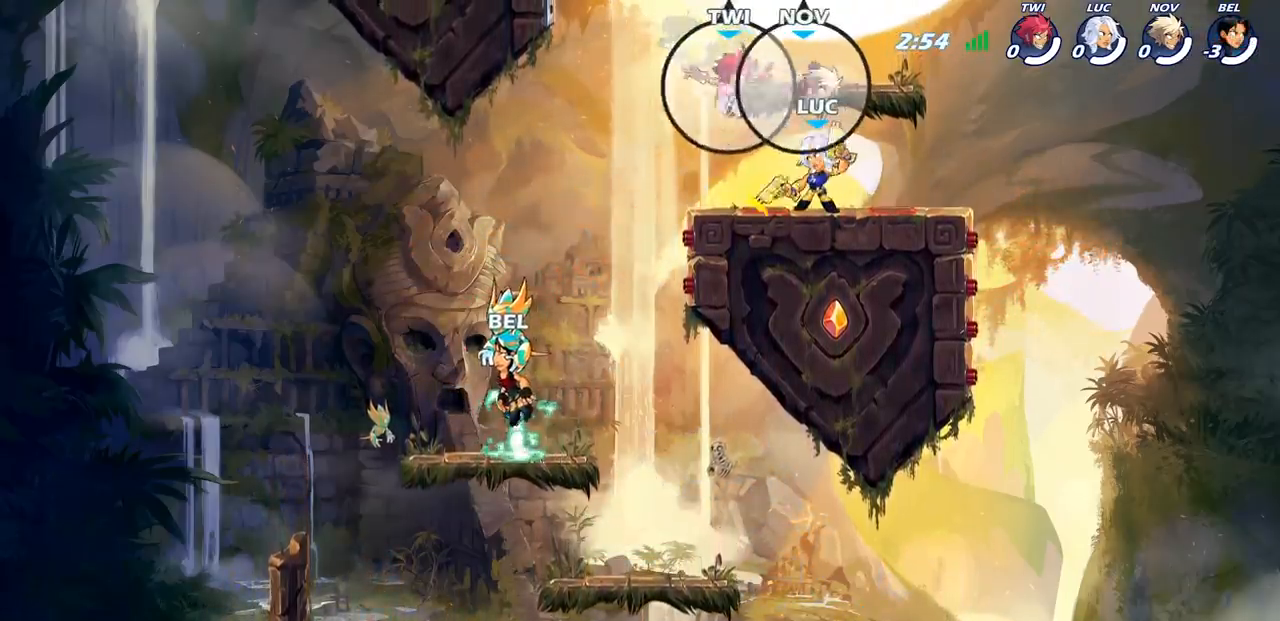
{"buttons": [], "left_stick": "center", "right_stick": "center", "events": []}
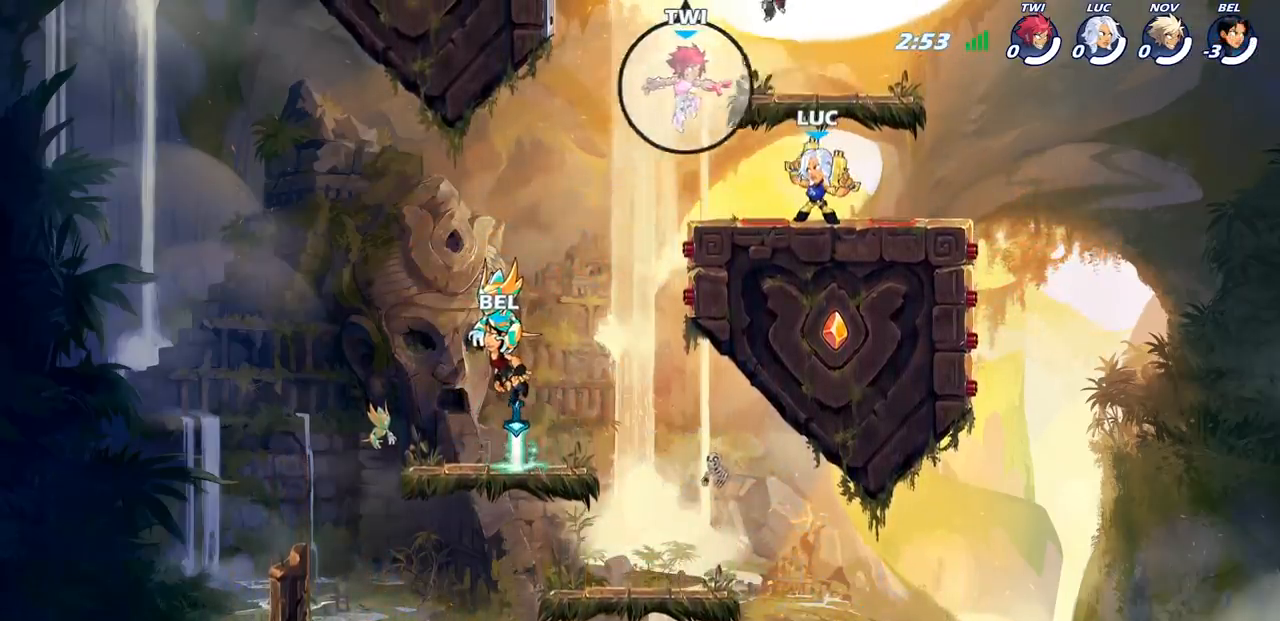
{"buttons": ["SQUARE"], "left_stick": "down", "right_stick": "center", "events": [[83, "CROSS", "down"], [200, "CROSS", "up"], [417, "left_stick", "down"], [450, "SQUARE", "down"]]}
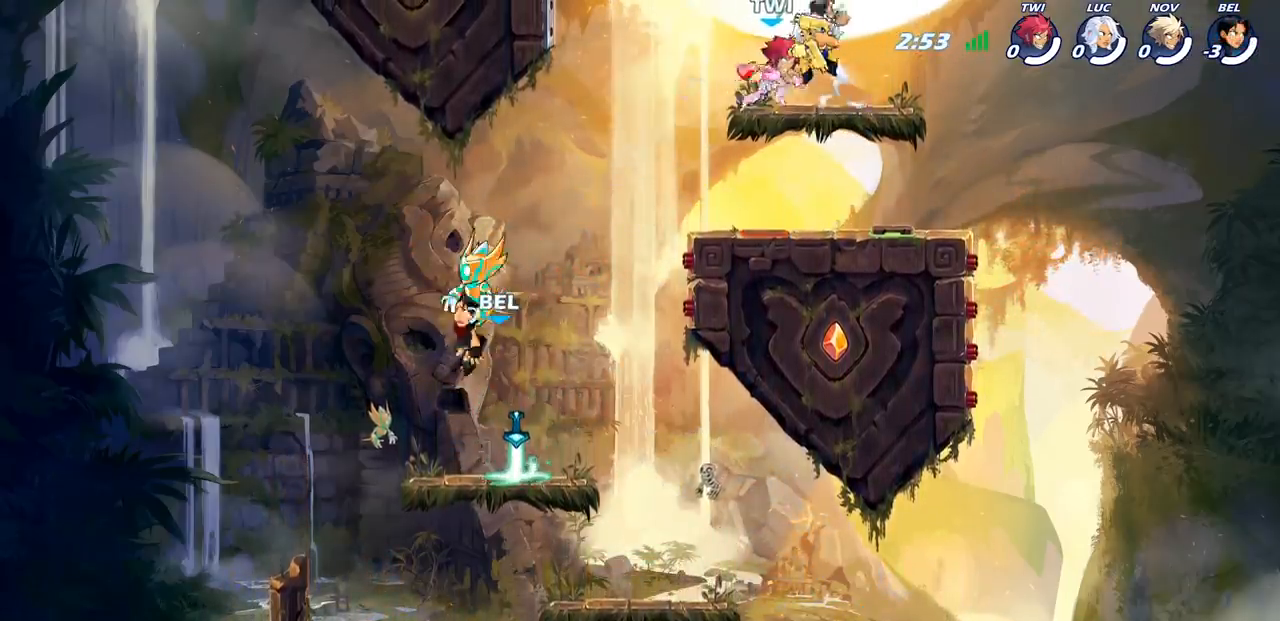
{"buttons": [], "left_stick": "center", "right_stick": "center", "events": [[33, "SQUARE", "up"], [33, "left_stick", "center"]]}
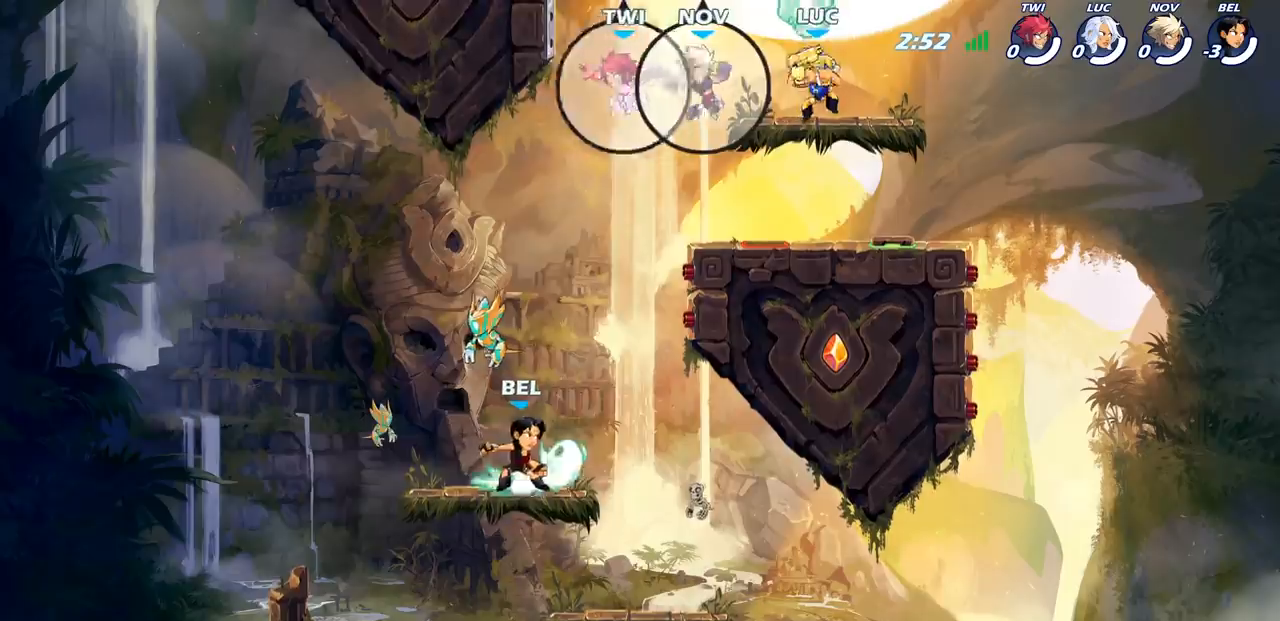
{"buttons": [], "left_stick": "center", "right_stick": "center", "events": [[183, "SQUARE", "down"], [267, "SQUARE", "up"], [367, "SQUARE", "down"], [500, "SQUARE", "up"]]}
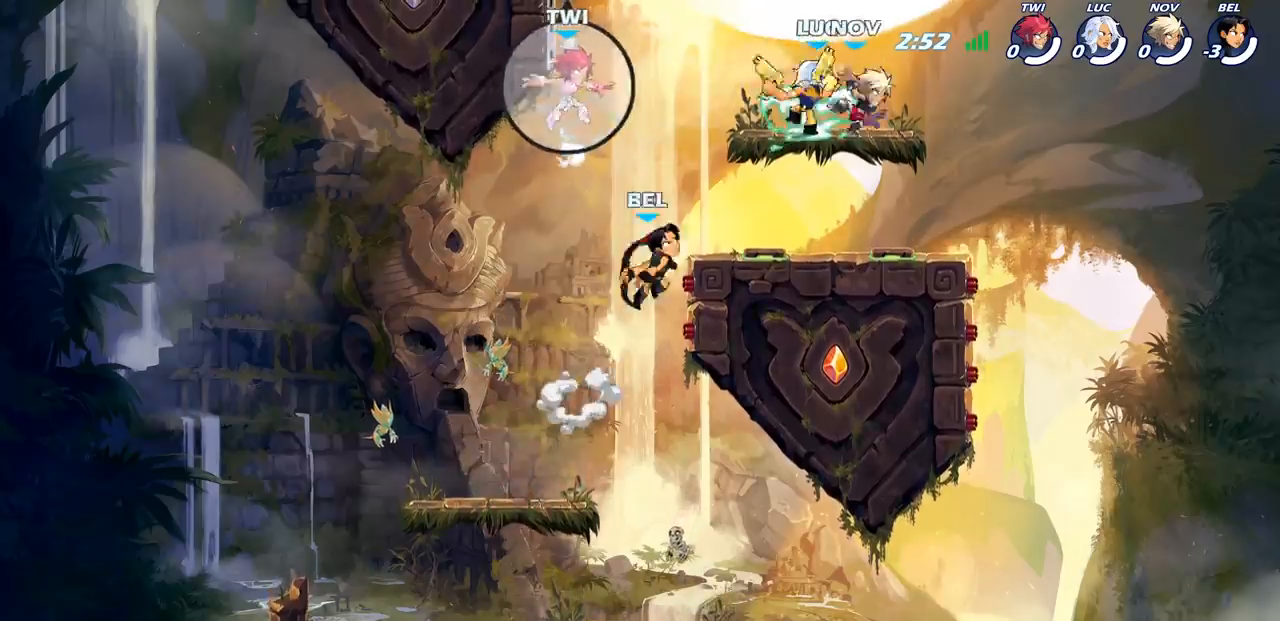
{"buttons": [], "left_stick": "down", "right_stick": "center", "events": [[233, "left_stick", "down"], [317, "SQUARE", "down"], [433, "SQUARE", "up"]]}
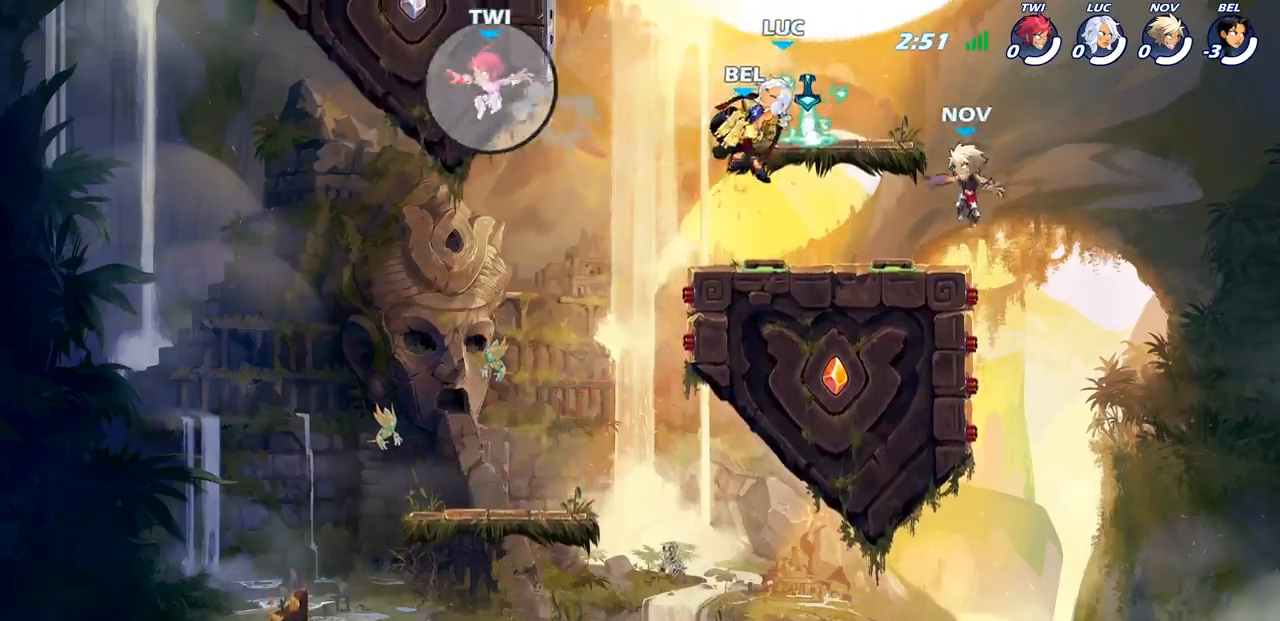
{"buttons": ["CIRCLE"], "left_stick": "down-left", "right_stick": "center", "events": [[17, "left_stick", "center"], [267, "left_stick", "left"], [367, "left_stick", "down-left"], [383, "CIRCLE", "down"]]}
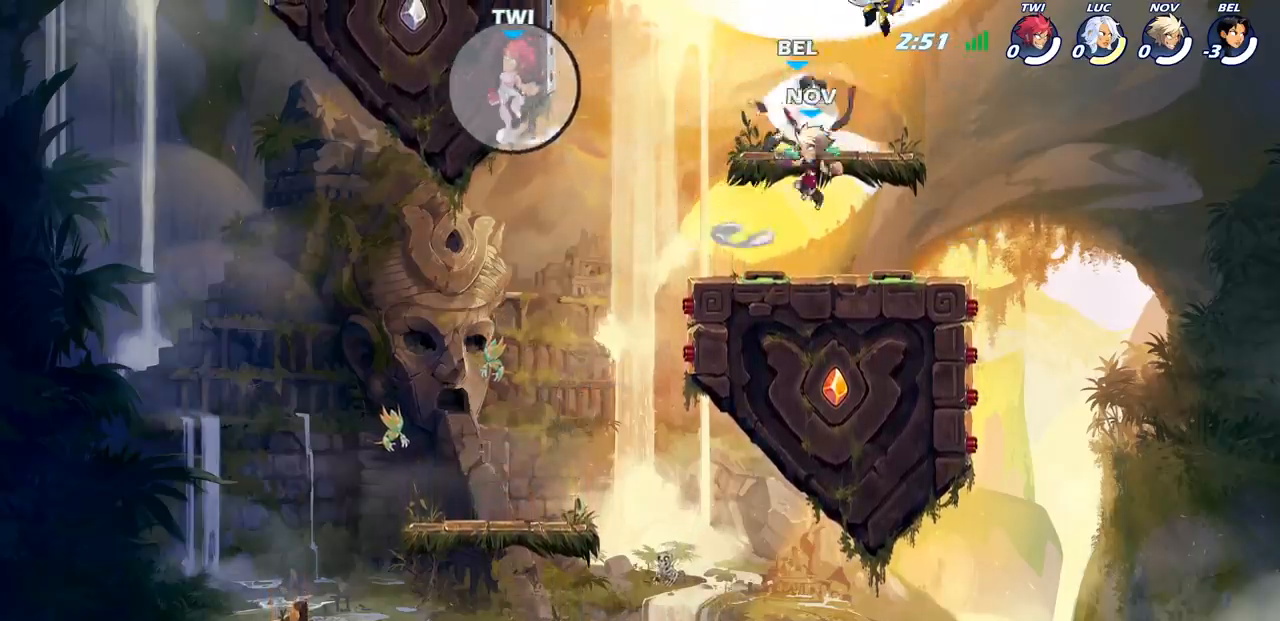
{"buttons": [], "left_stick": "center", "right_stick": "center", "events": [[333, "CIRCLE", "up"], [400, "left_stick", "center"]]}
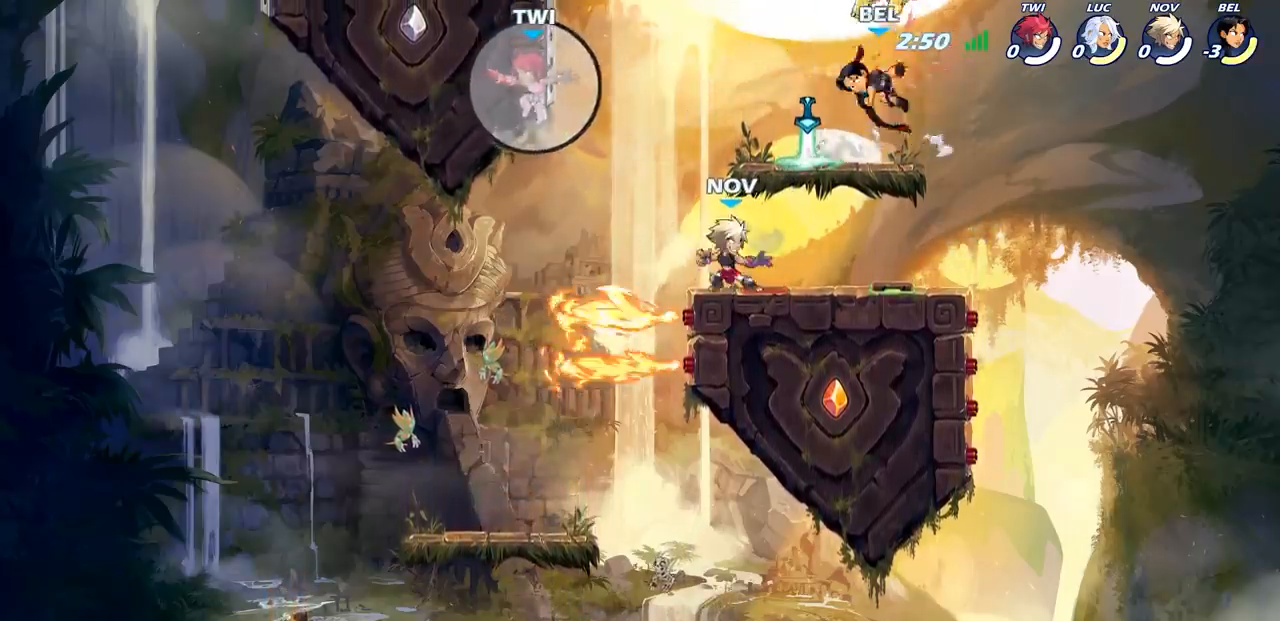
{"buttons": [], "left_stick": "up-left", "right_stick": "center", "events": [[133, "left_stick", "left"], [200, "CIRCLE", "down"], [283, "left_stick", "up-left"], [317, "CIRCLE", "up"]]}
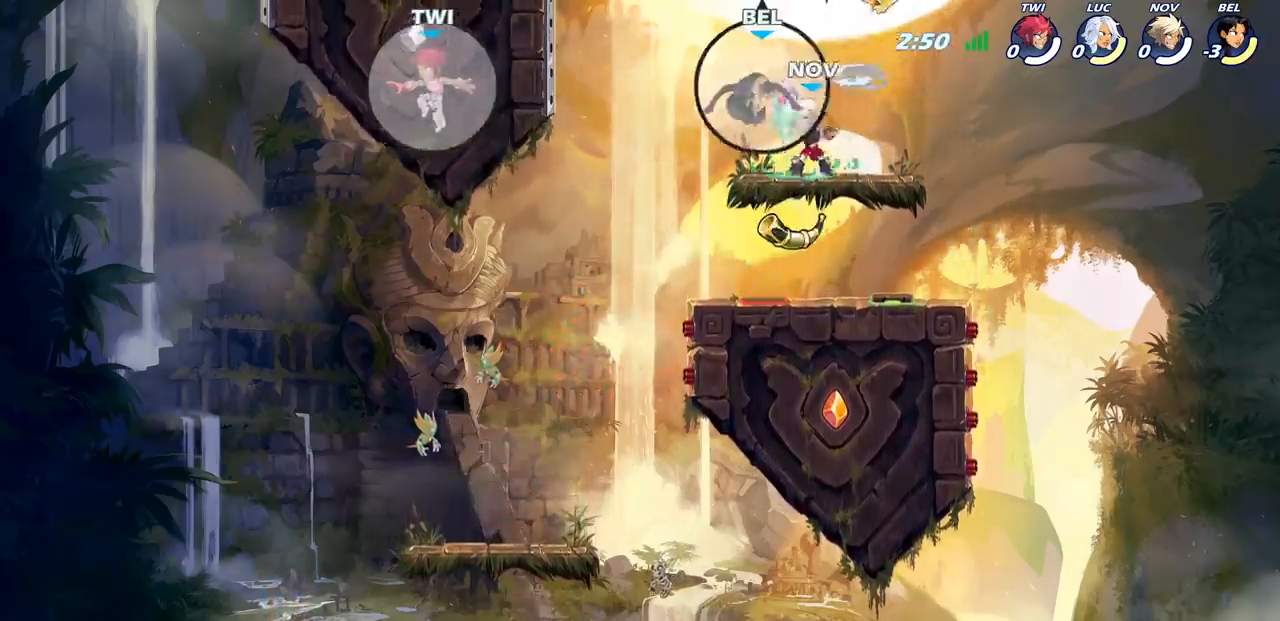
{"buttons": [], "left_stick": "right", "right_stick": "center", "events": [[400, "left_stick", "right"]]}
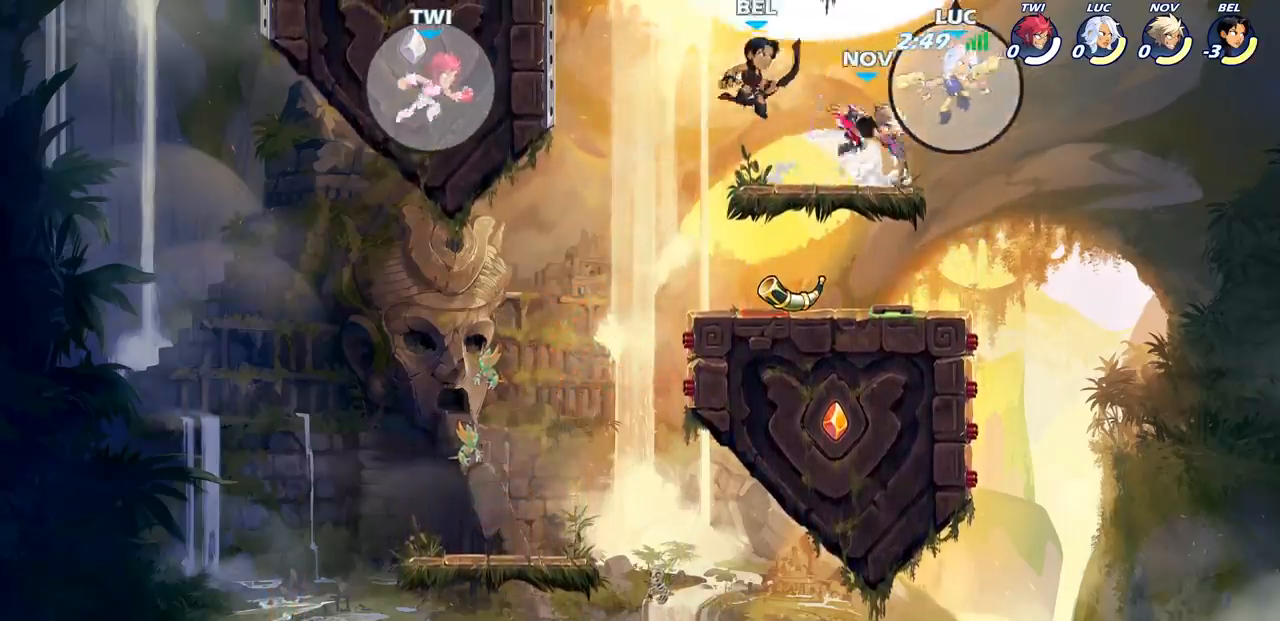
{"buttons": ["CIRCLE"], "left_stick": "down-left", "right_stick": "center", "events": [[217, "left_stick", "left"], [283, "CIRCLE", "down"], [283, "left_stick", "down-left"]]}
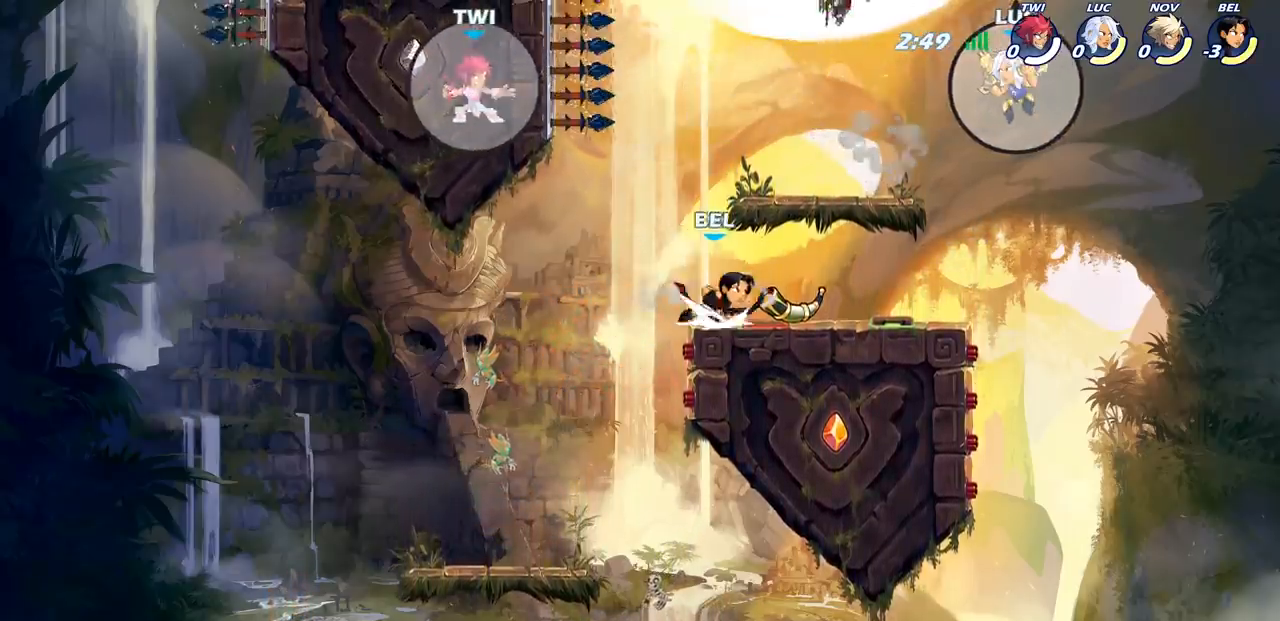
{"buttons": [], "left_stick": "center", "right_stick": "center", "events": [[367, "CIRCLE", "up"], [433, "left_stick", "center"]]}